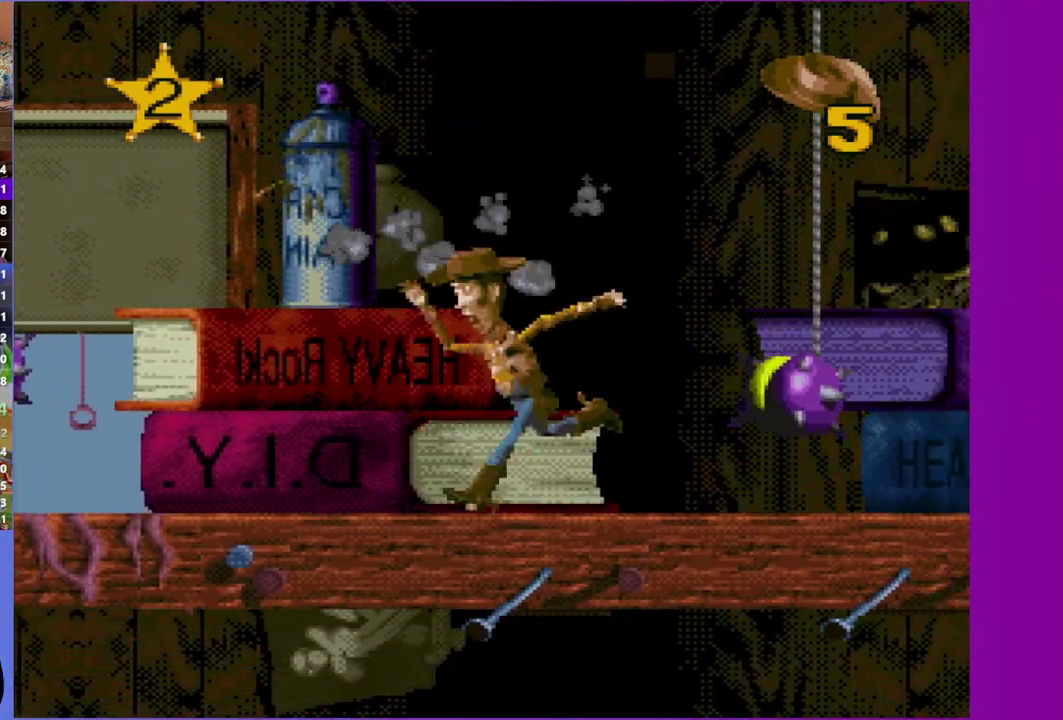
Gameplay with a controller (Xbox layout); each line is a JSON object with the inputs held at the frame after it. "events" lists button and stick changes between this image and that frame as [ms after this image, input, new state], when the widget could be followed in between. Not read: L3 R3 left_stick right_stick.
{"buttons": [], "events": [[117, "DPAD_LEFT", "up"], [183, "DPAD_RIGHT", "down"], [317, "DPAD_RIGHT", "up"], [333, "DPAD_LEFT", "down"], [450, "DPAD_LEFT", "up"]]}
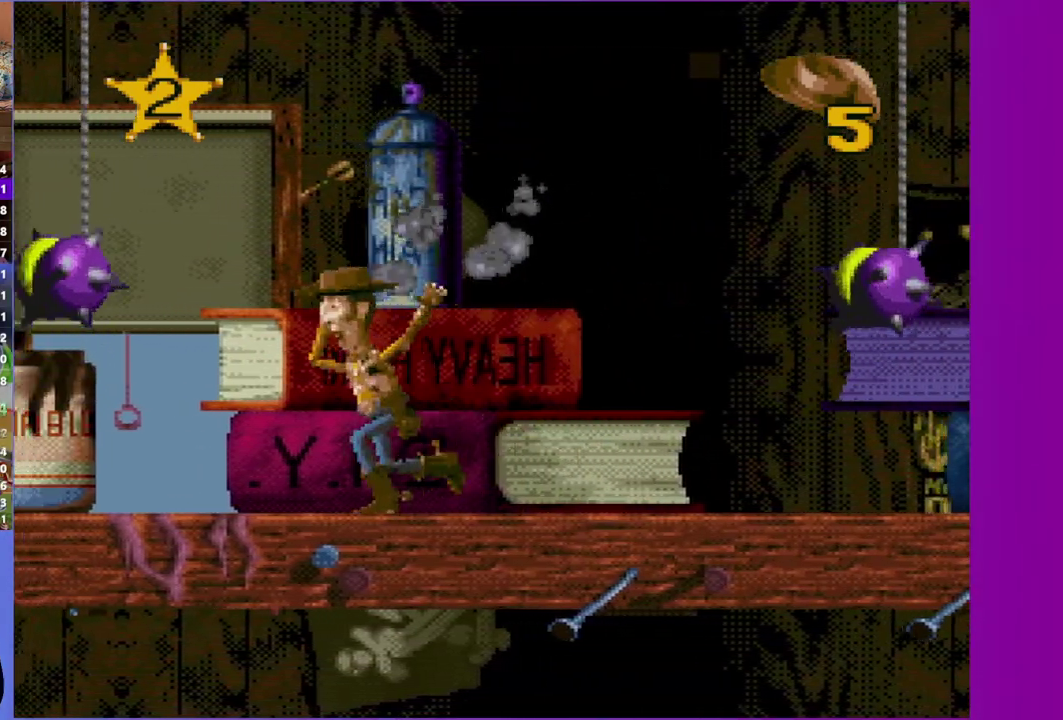
{"buttons": [], "events": [[33, "DPAD_RIGHT", "down"], [133, "DPAD_RIGHT", "up"]]}
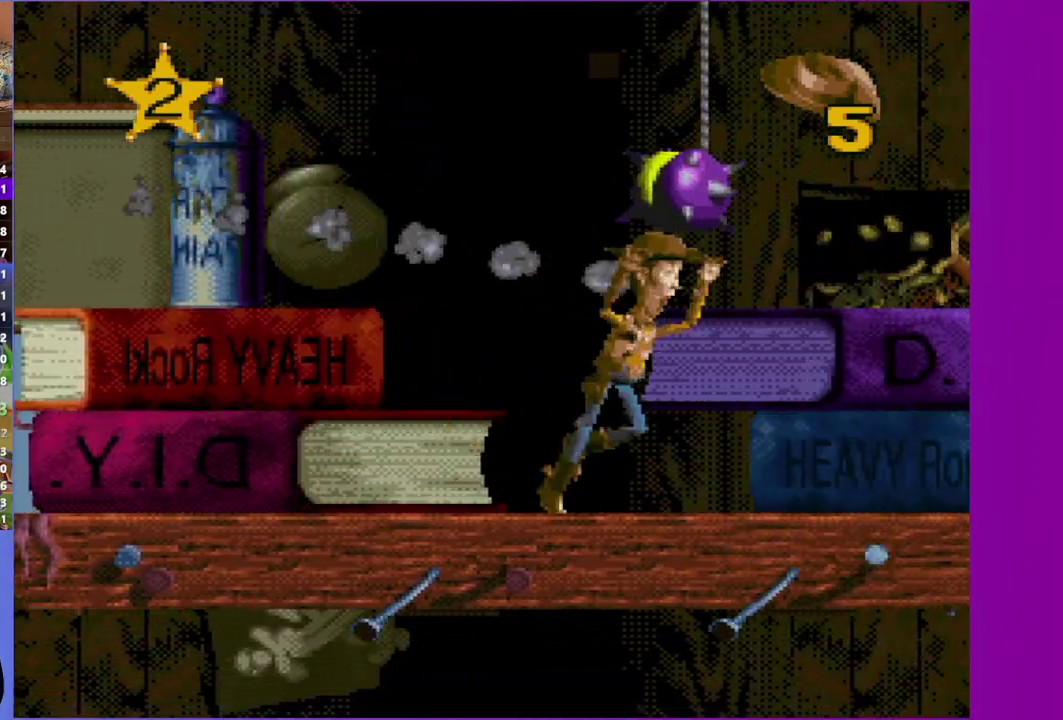
{"buttons": [], "events": []}
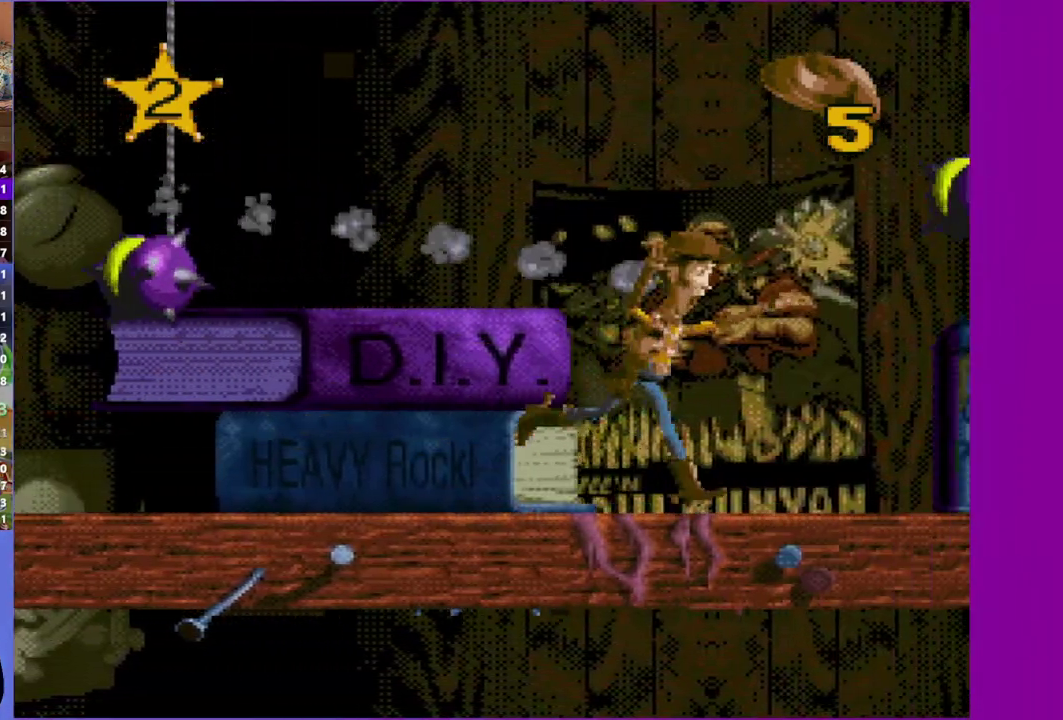
{"buttons": ["DPAD_RIGHT"], "events": [[33, "DPAD_LEFT", "down"], [150, "DPAD_LEFT", "up"], [200, "DPAD_RIGHT", "down"]]}
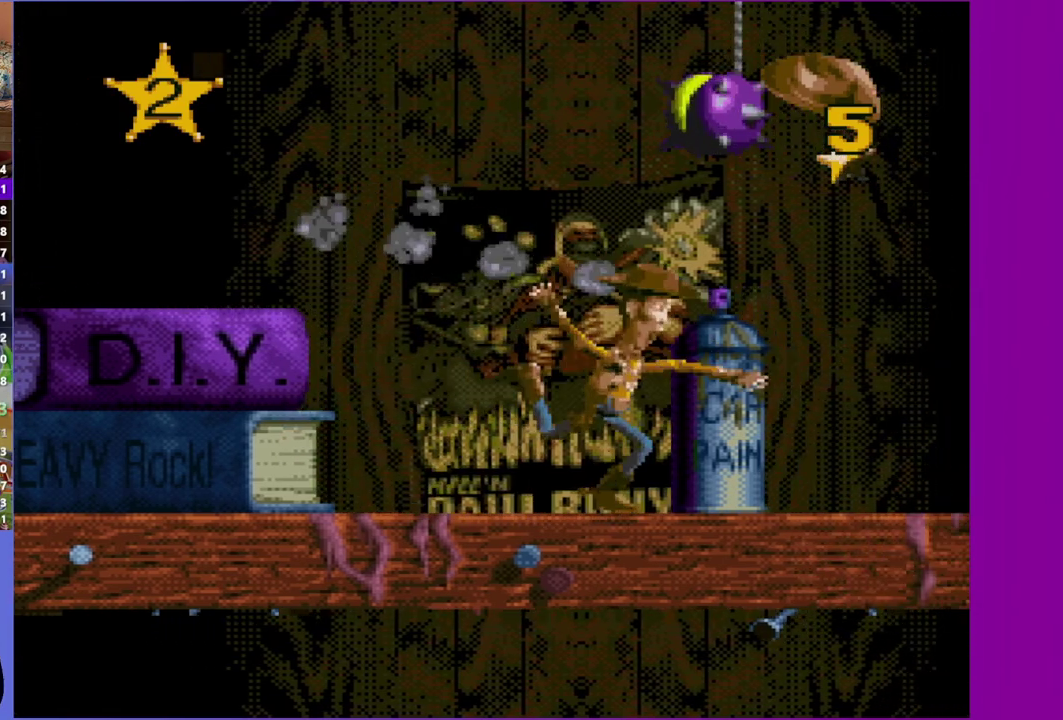
{"buttons": [], "events": [[217, "DPAD_RIGHT", "up"]]}
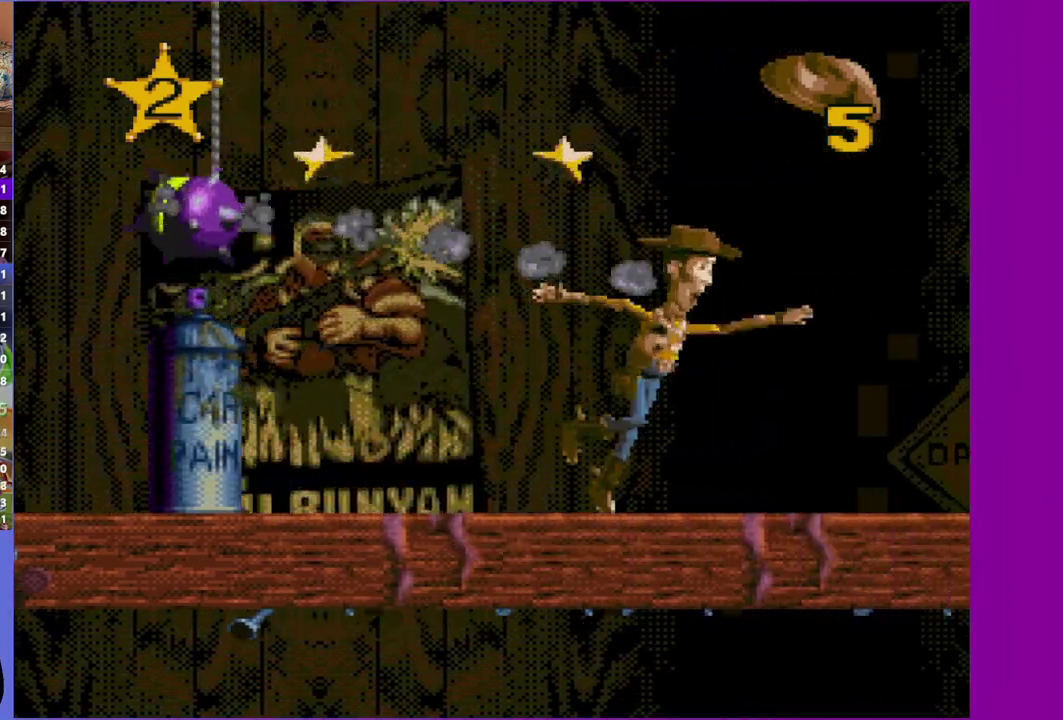
{"buttons": ["DPAD_LEFT"], "events": [[433, "DPAD_LEFT", "down"]]}
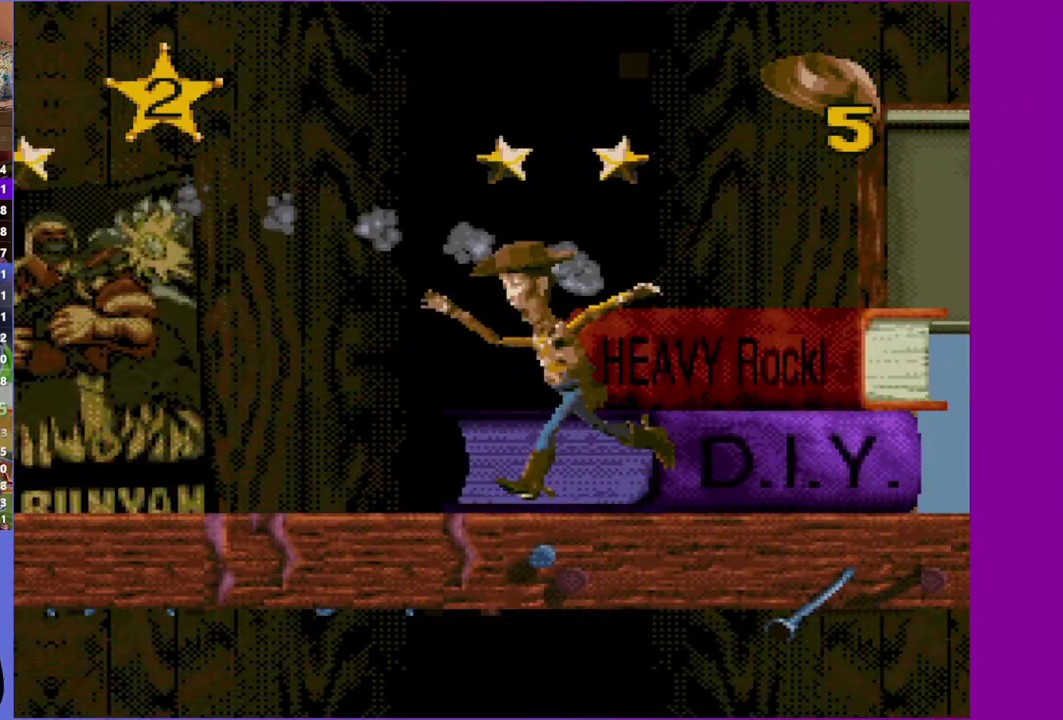
{"buttons": [], "events": [[117, "DPAD_LEFT", "up"], [150, "DPAD_RIGHT", "down"], [467, "DPAD_RIGHT", "up"]]}
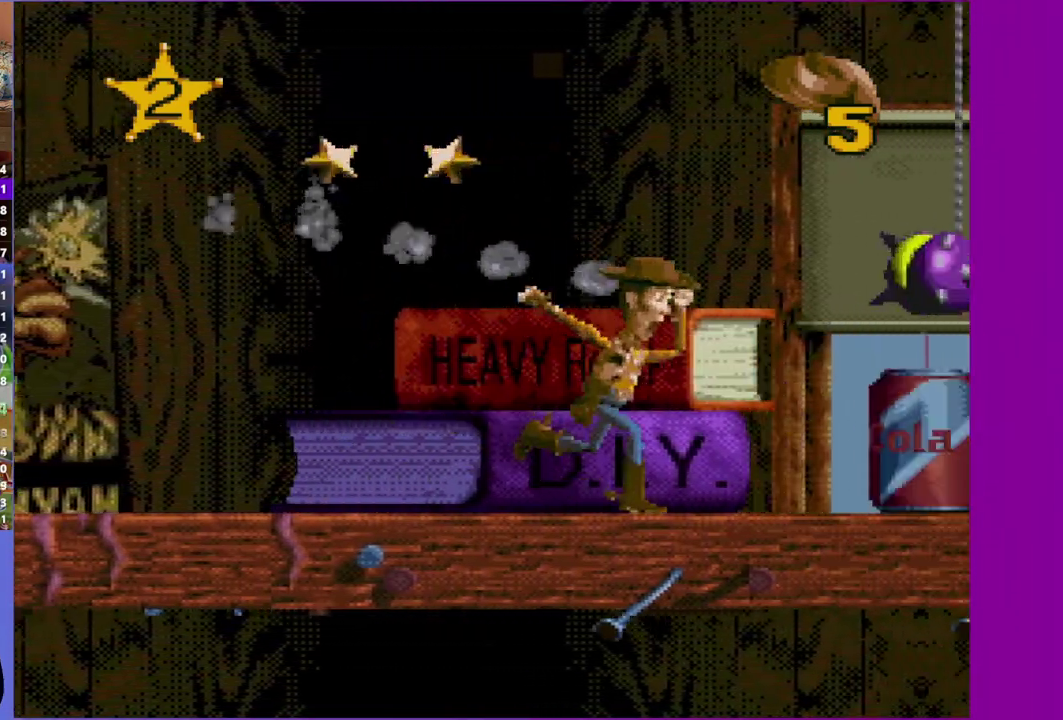
{"buttons": ["DPAD_RIGHT"], "events": [[167, "DPAD_LEFT", "down"], [400, "DPAD_LEFT", "up"], [433, "DPAD_RIGHT", "down"]]}
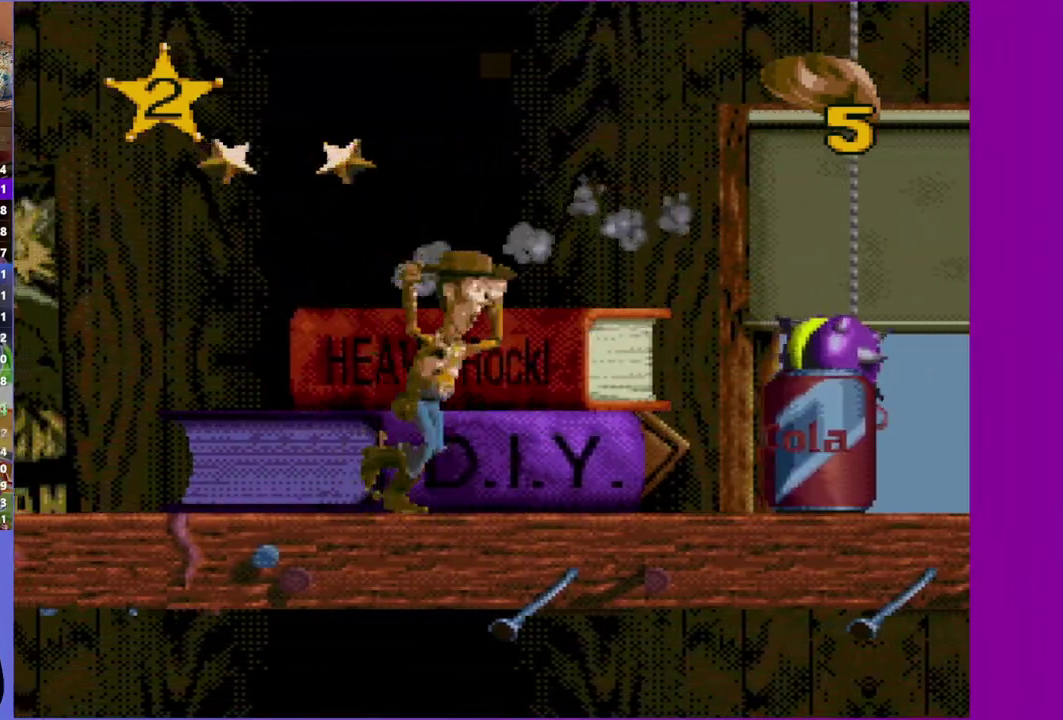
{"buttons": ["DPAD_LEFT"], "events": [[100, "DPAD_RIGHT", "up"], [133, "DPAD_LEFT", "down"], [283, "DPAD_LEFT", "up"], [350, "DPAD_RIGHT", "down"], [450, "DPAD_RIGHT", "up"], [467, "DPAD_LEFT", "down"]]}
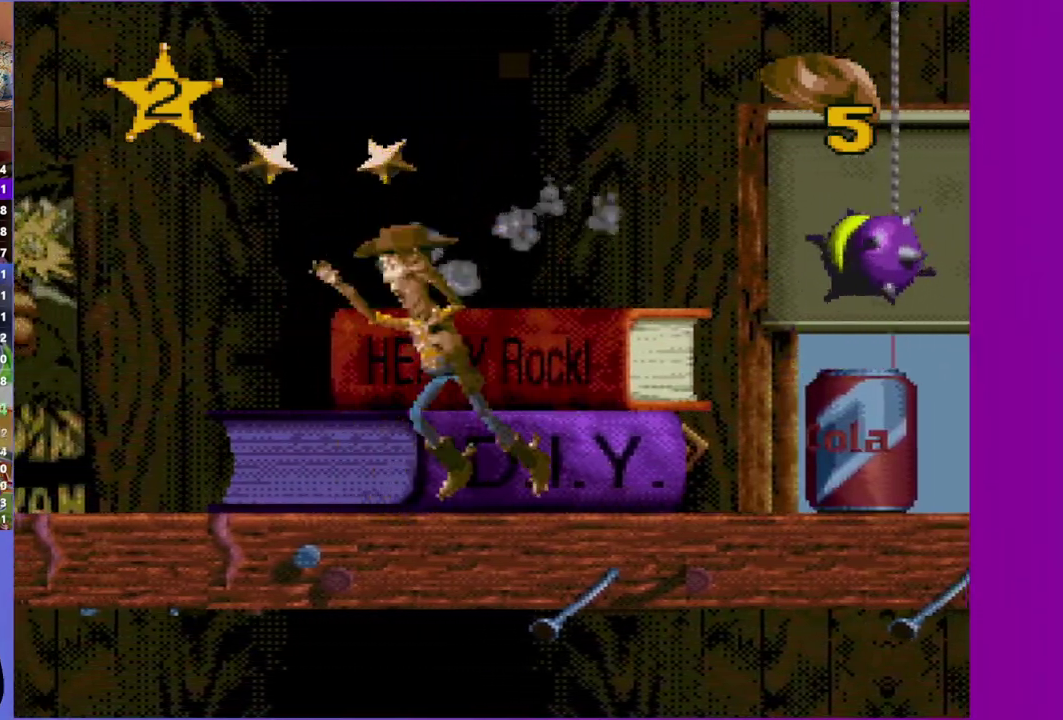
{"buttons": ["DPAD_RIGHT"], "events": [[83, "DPAD_UP", "down"], [117, "DPAD_LEFT", "up"], [133, "DPAD_UP", "up"], [150, "DPAD_RIGHT", "down"]]}
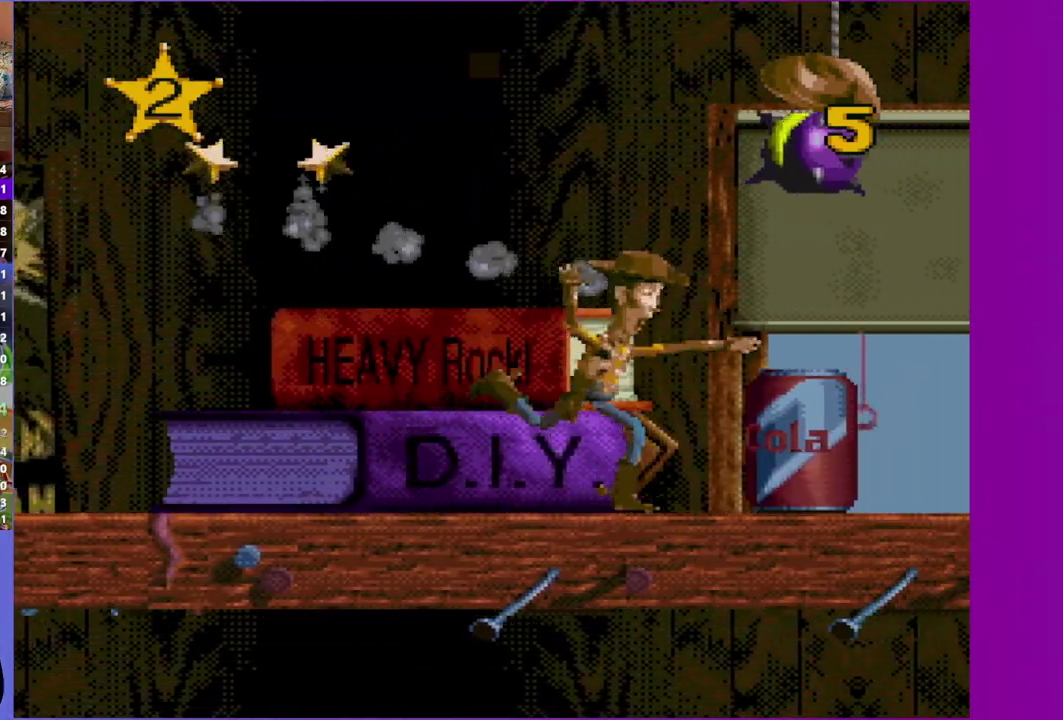
{"buttons": [], "events": [[400, "DPAD_RIGHT", "up"]]}
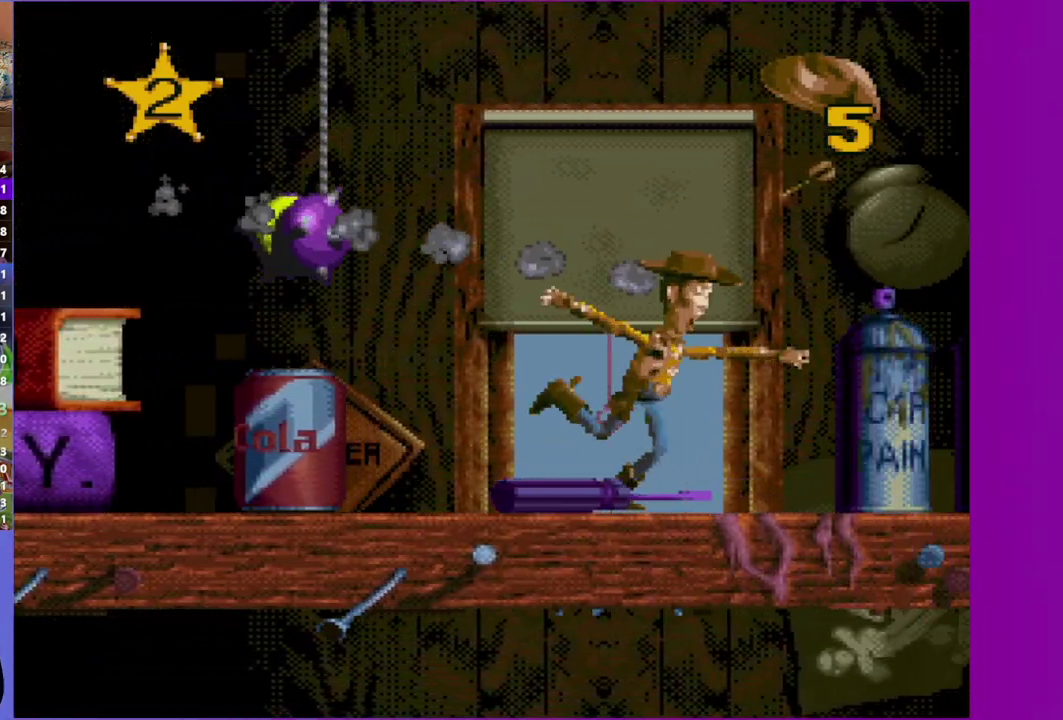
{"buttons": ["DPAD_RIGHT"], "events": [[133, "DPAD_LEFT", "down"], [283, "DPAD_LEFT", "up"], [317, "DPAD_RIGHT", "down"]]}
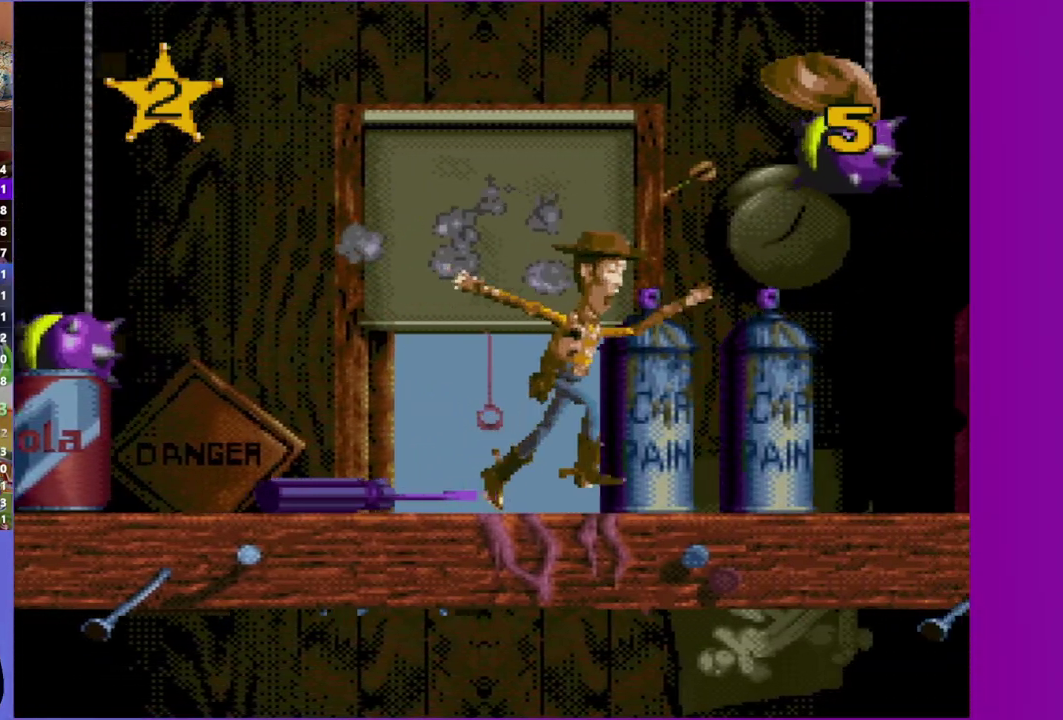
{"buttons": ["DPAD_RIGHT"], "events": []}
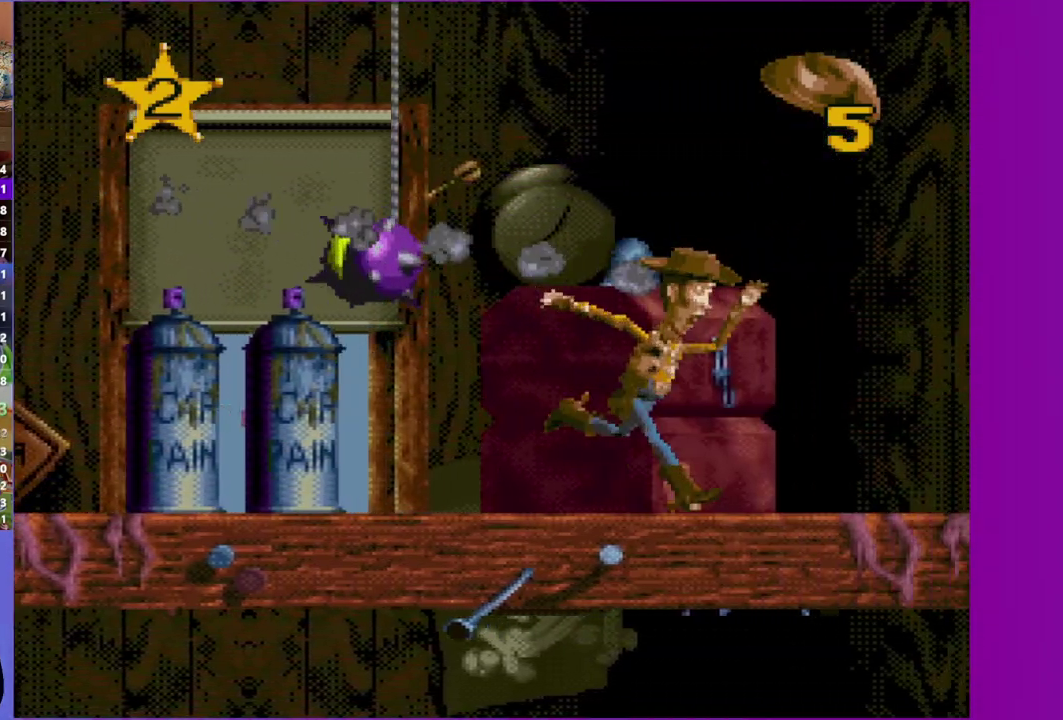
{"buttons": [], "events": [[233, "DPAD_RIGHT", "up"]]}
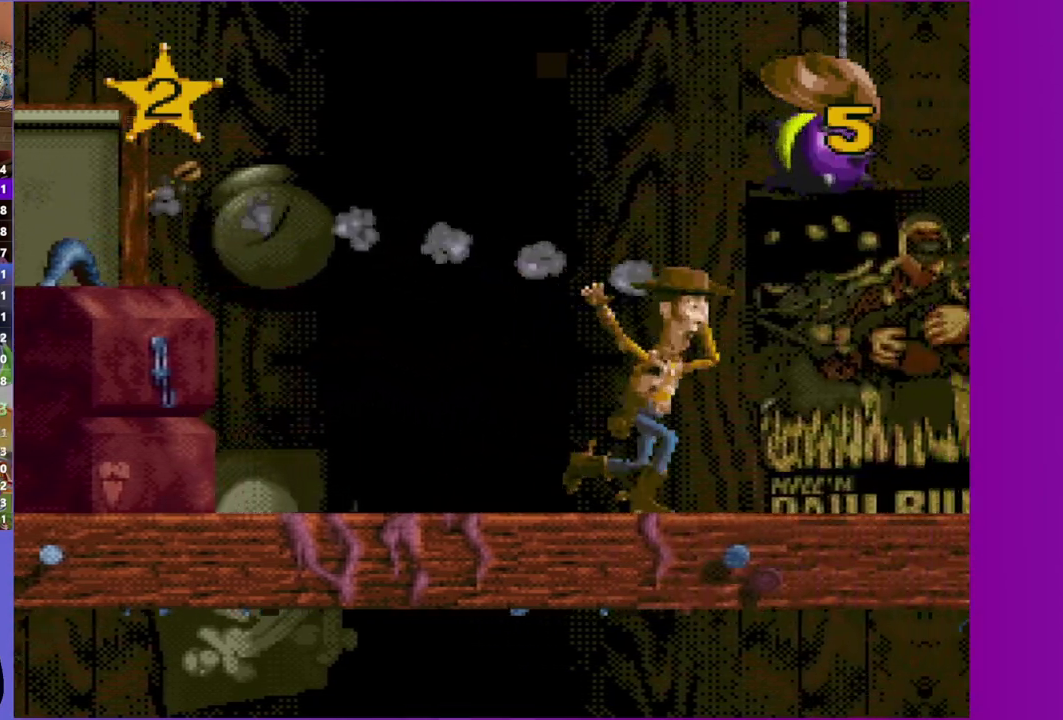
{"buttons": ["DPAD_RIGHT"], "events": [[450, "DPAD_RIGHT", "down"]]}
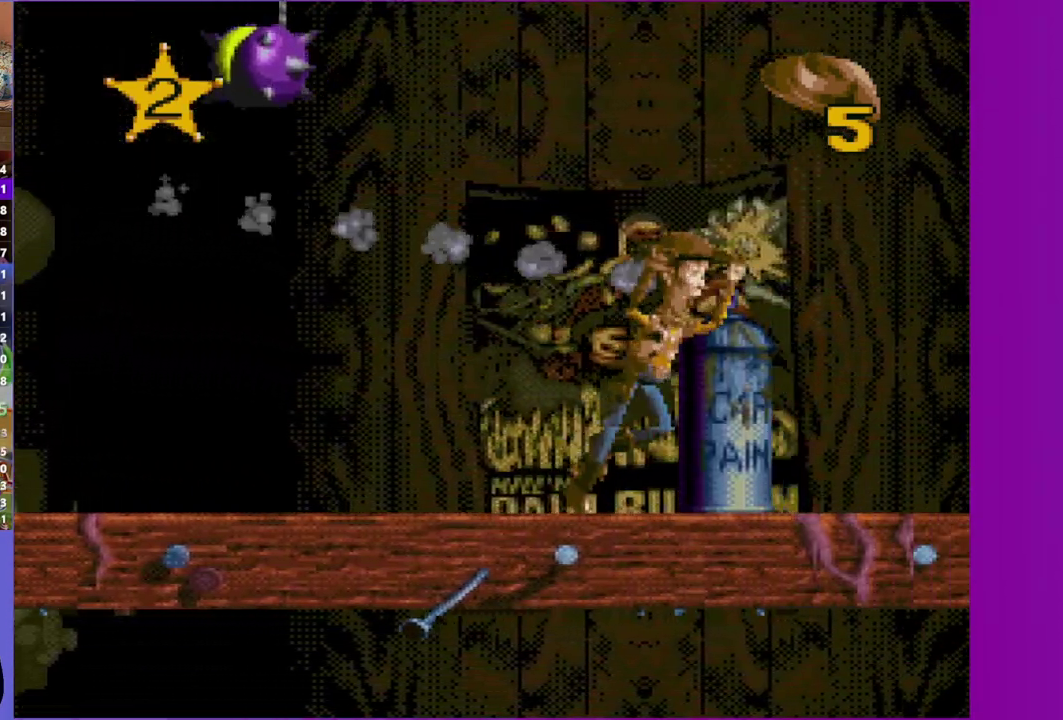
{"buttons": ["DPAD_RIGHT"], "events": []}
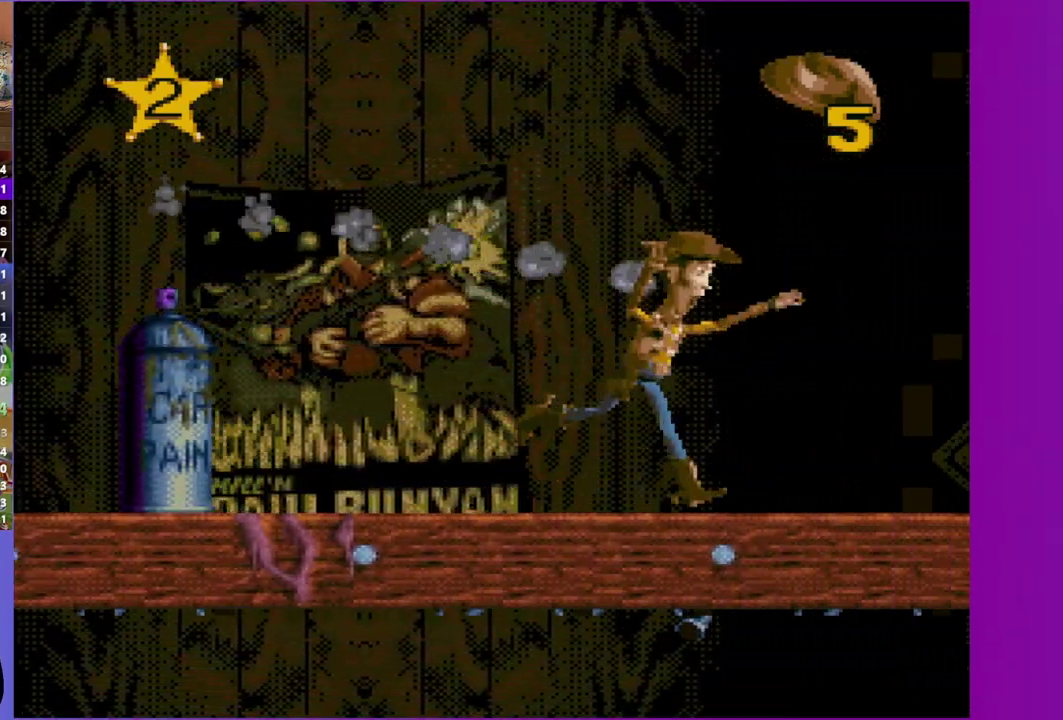
{"buttons": ["DPAD_RIGHT"], "events": []}
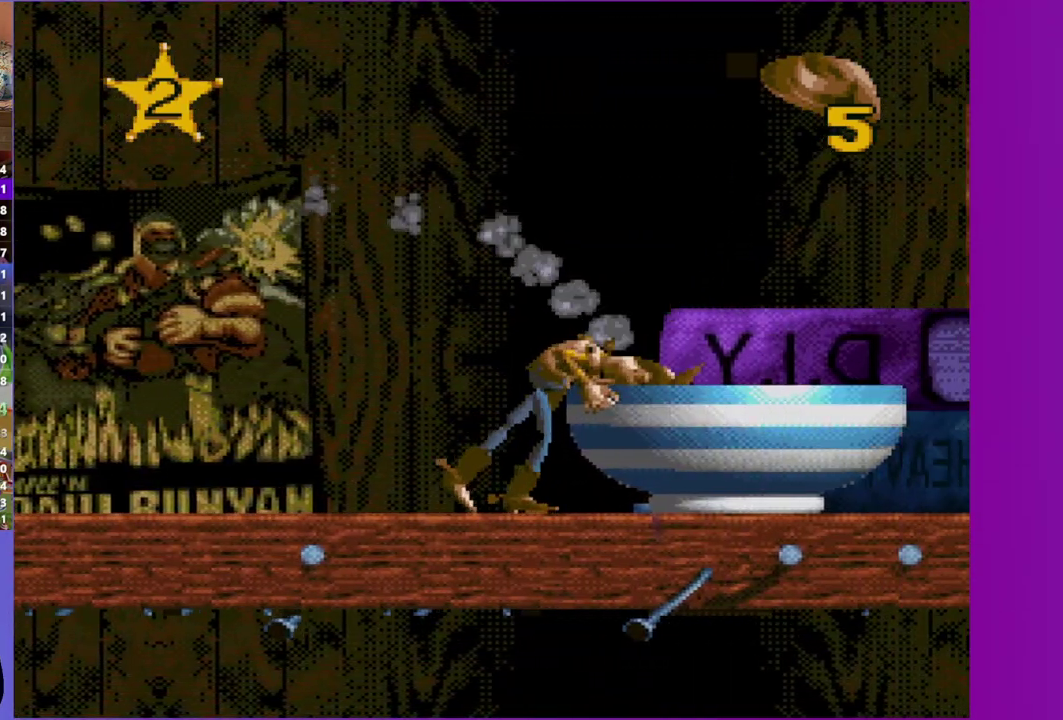
{"buttons": ["DPAD_RIGHT"], "events": []}
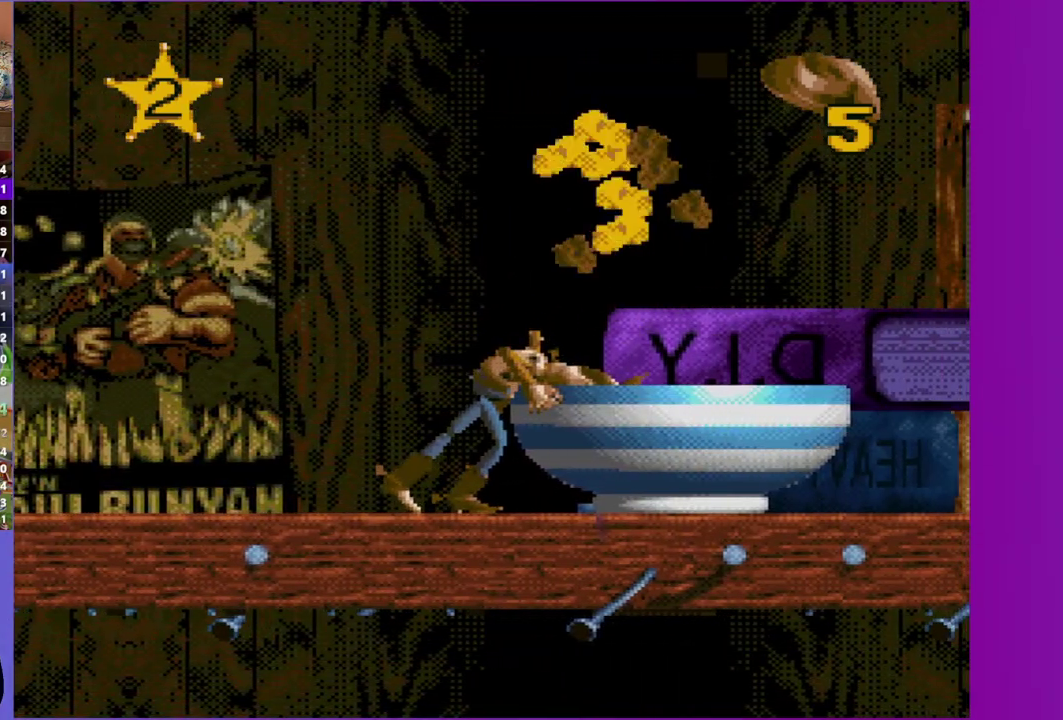
{"buttons": ["DPAD_RIGHT"], "events": []}
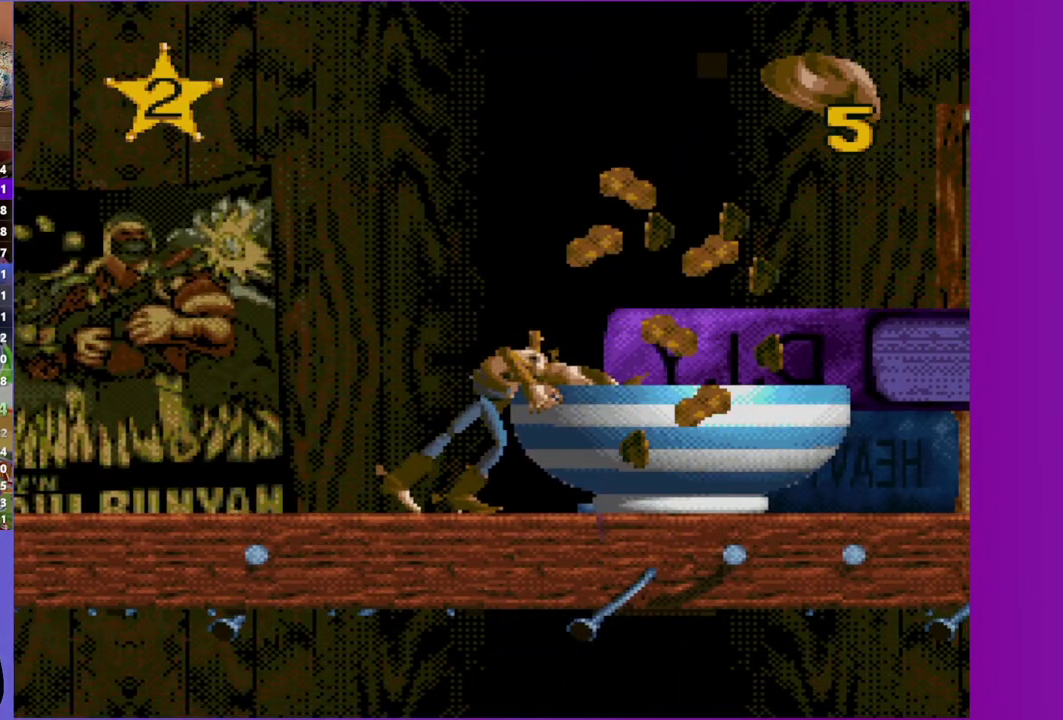
{"buttons": ["A", "DPAD_RIGHT"], "events": [[400, "A", "down"]]}
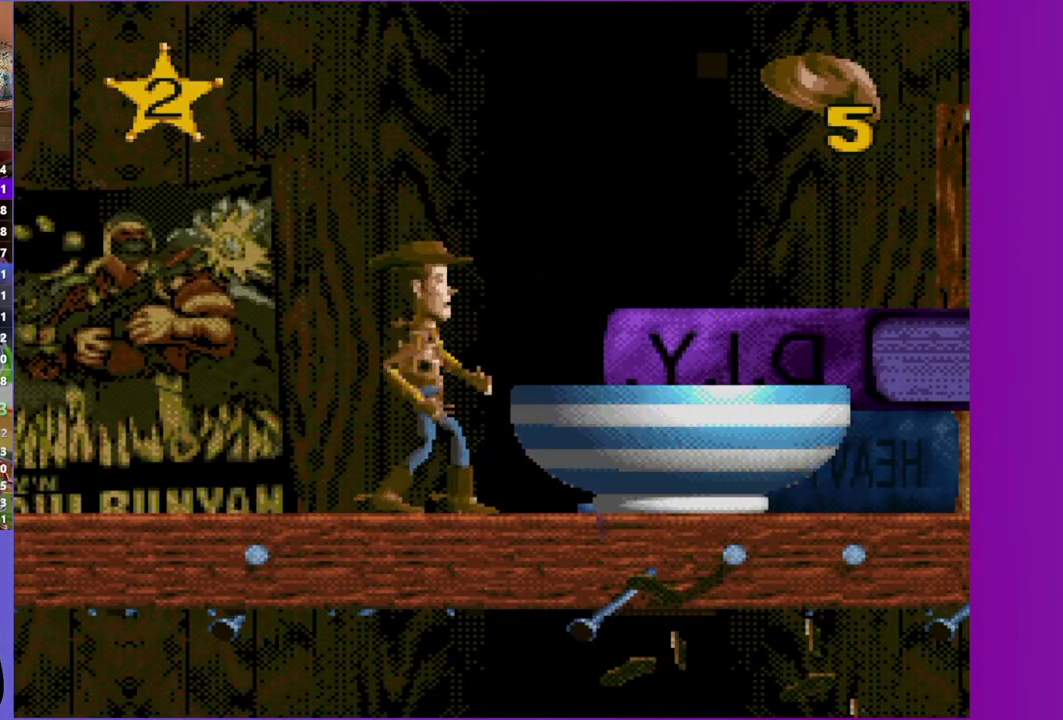
{"buttons": ["A", "DPAD_RIGHT"], "events": []}
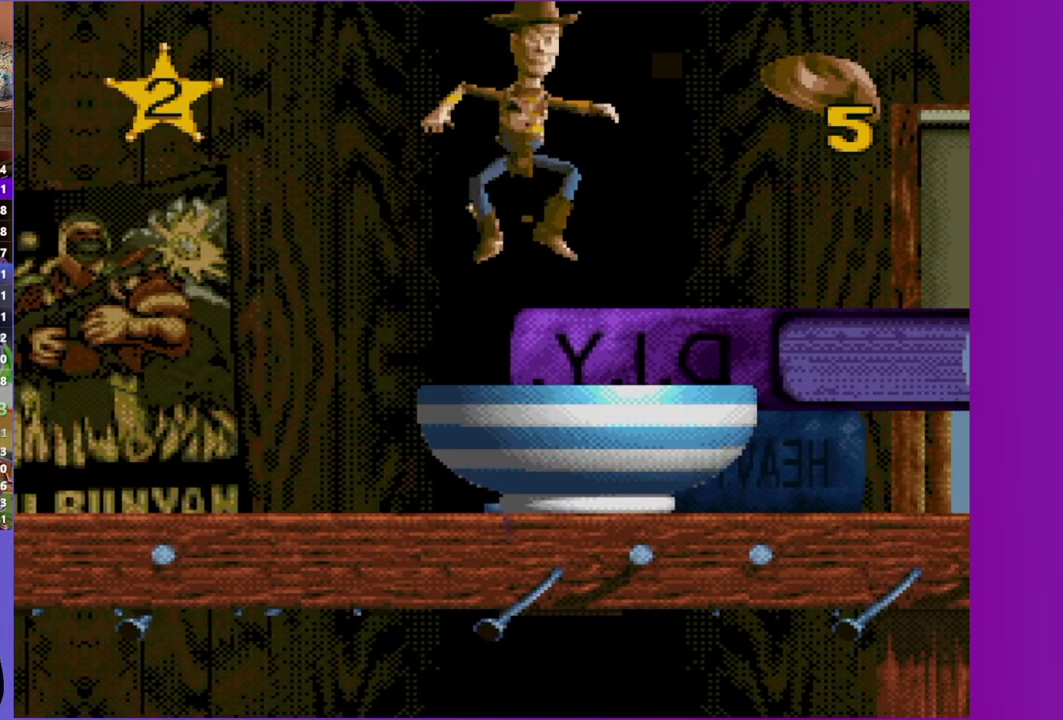
{"buttons": ["A", "DPAD_RIGHT"], "events": [[83, "A", "up"], [200, "A", "down"]]}
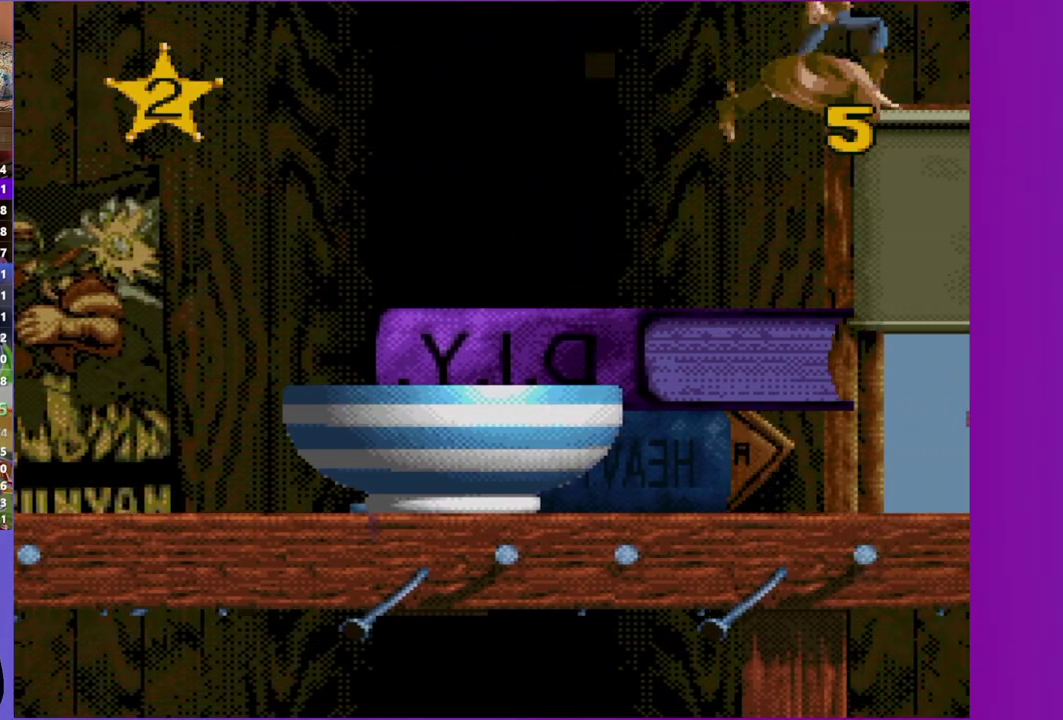
{"buttons": ["DPAD_RIGHT"], "events": [[117, "A", "up"]]}
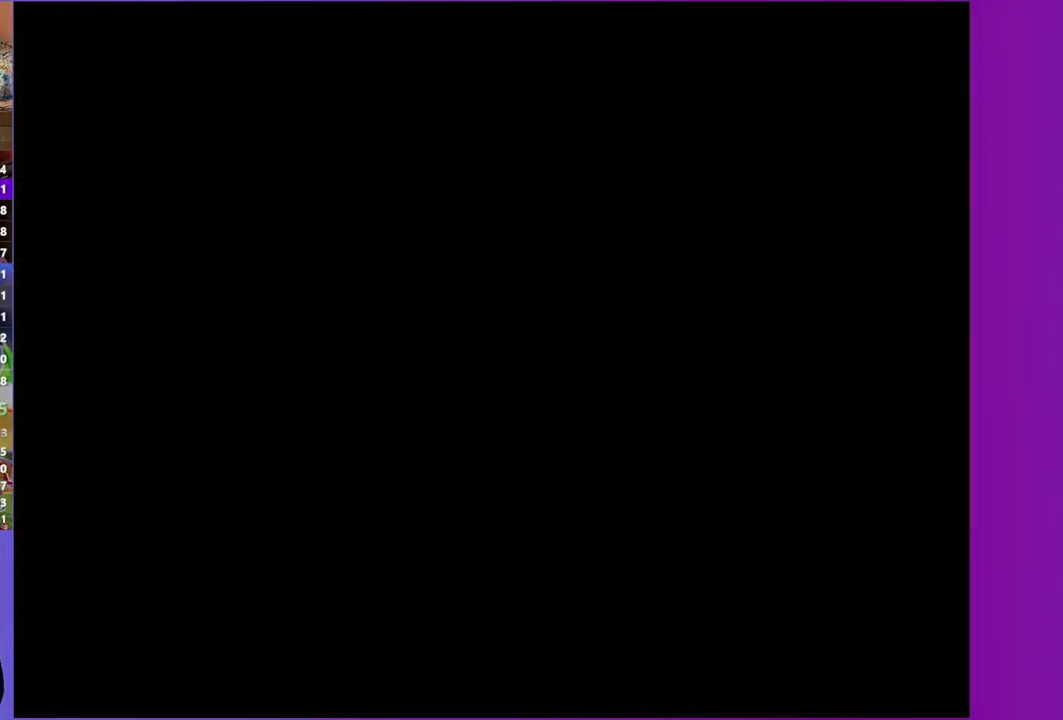
{"buttons": [], "events": [[83, "DPAD_RIGHT", "up"]]}
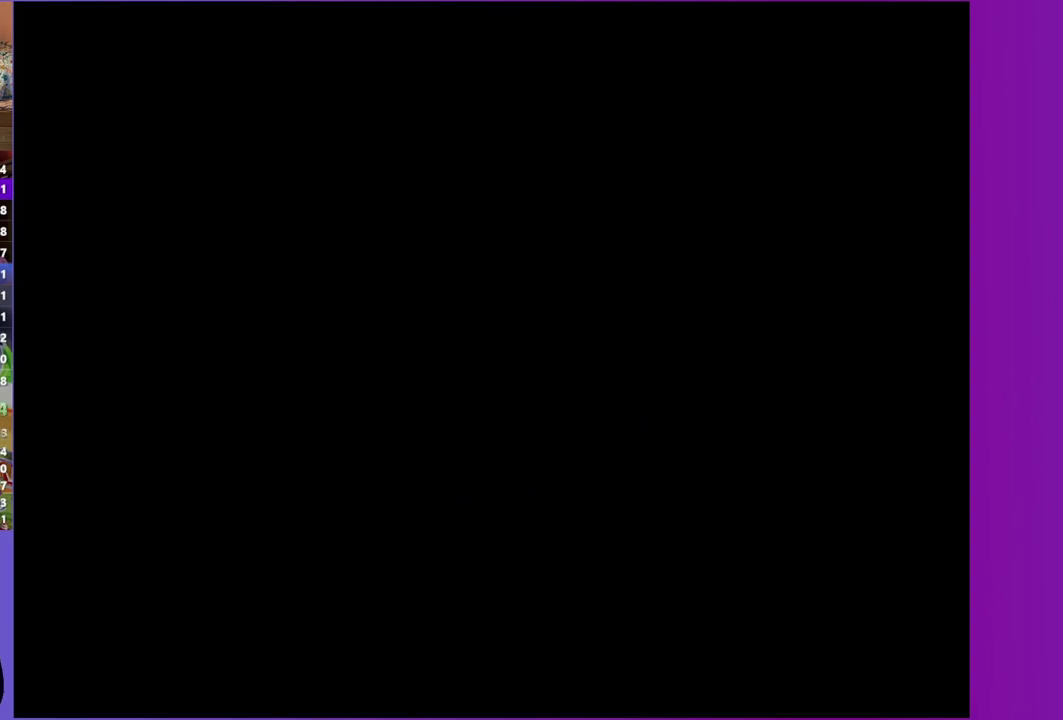
{"buttons": ["A"], "events": [[200, "A", "down"]]}
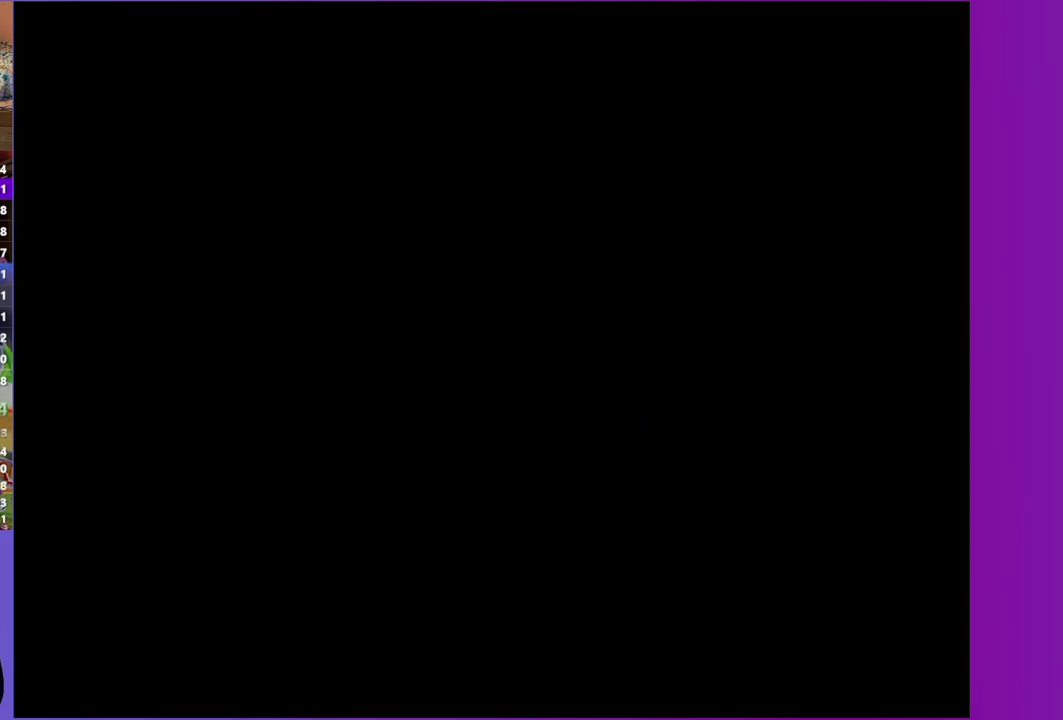
{"buttons": ["A"], "events": []}
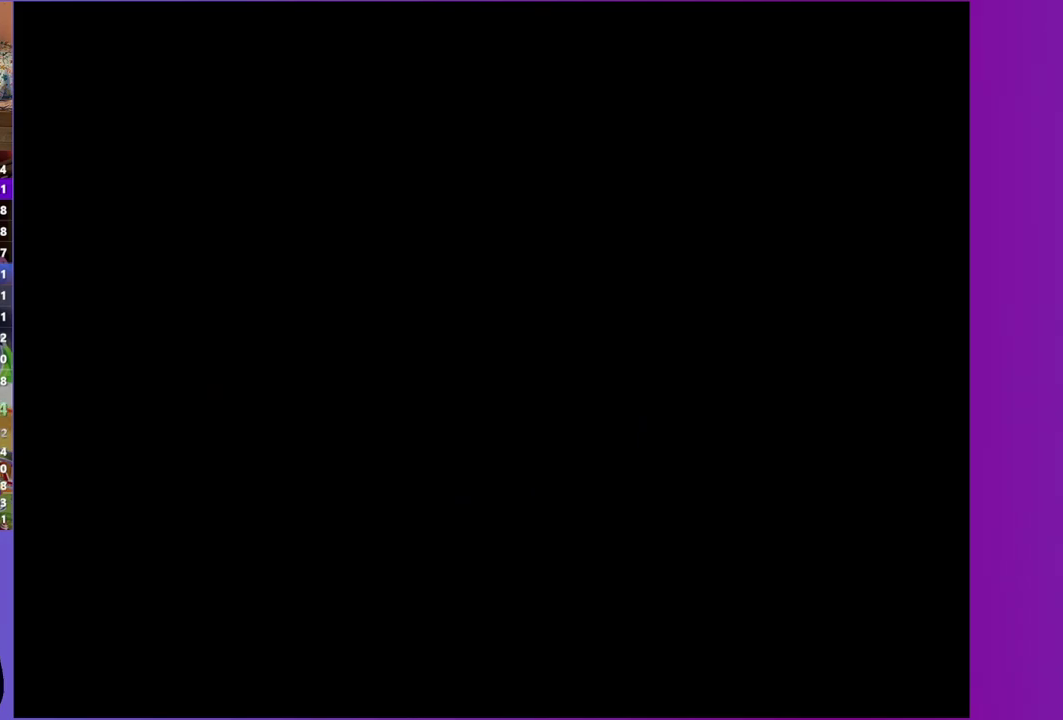
{"buttons": ["A"], "events": []}
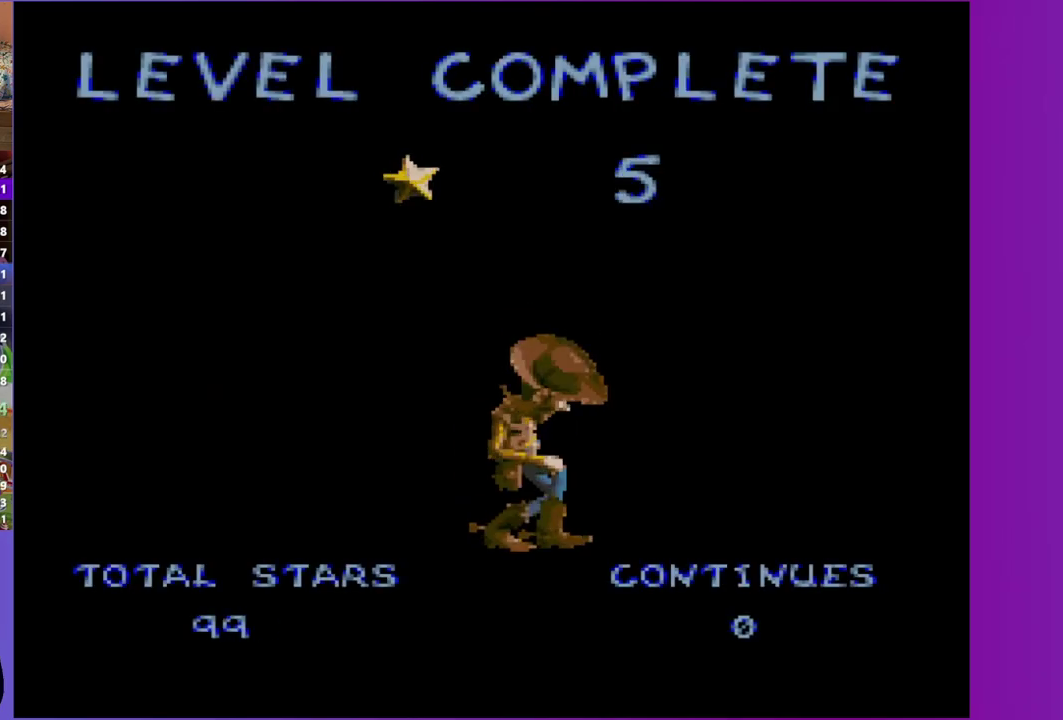
{"buttons": [], "events": [[450, "A", "up"]]}
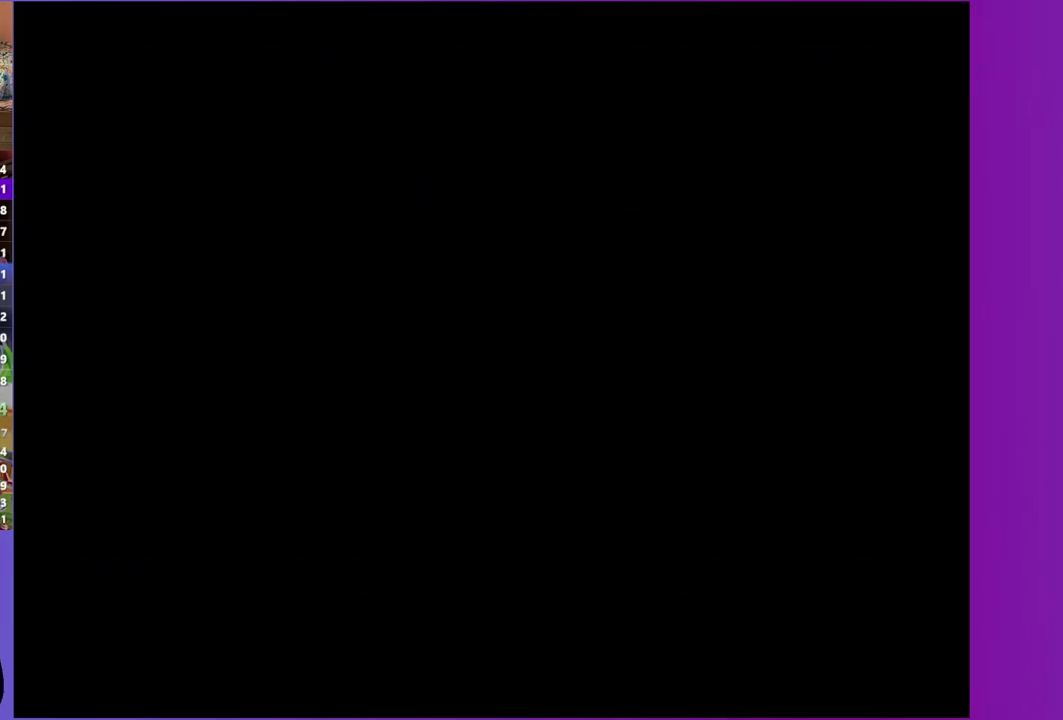
{"buttons": ["DPAD_RIGHT"], "events": [[167, "DPAD_RIGHT", "down"]]}
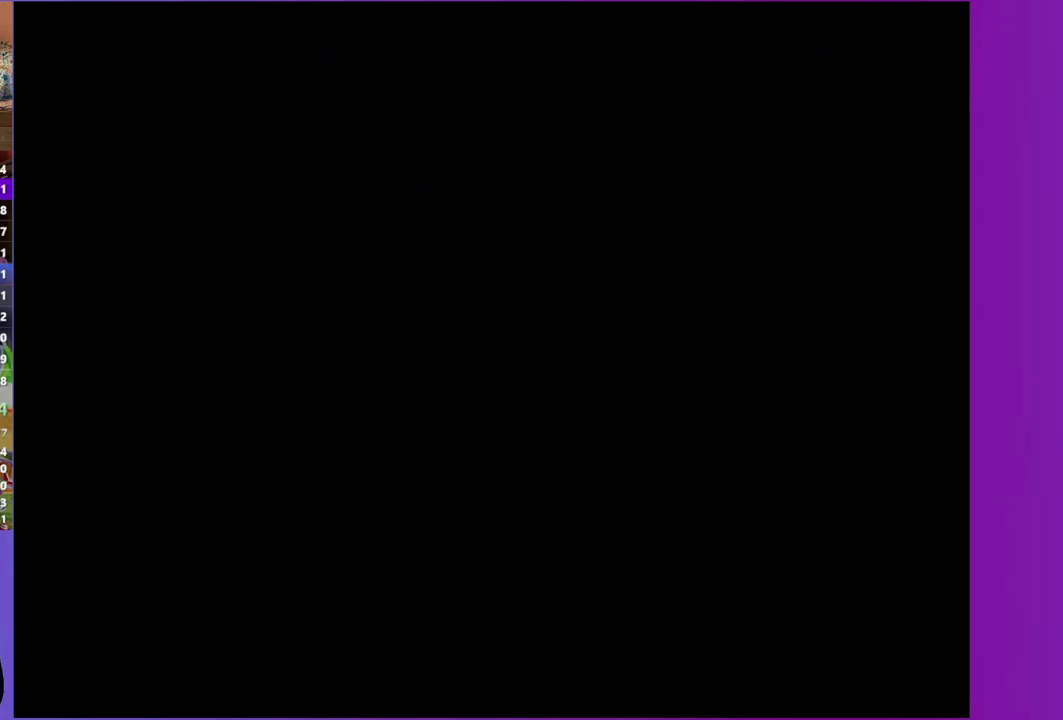
{"buttons": ["DPAD_RIGHT"], "events": []}
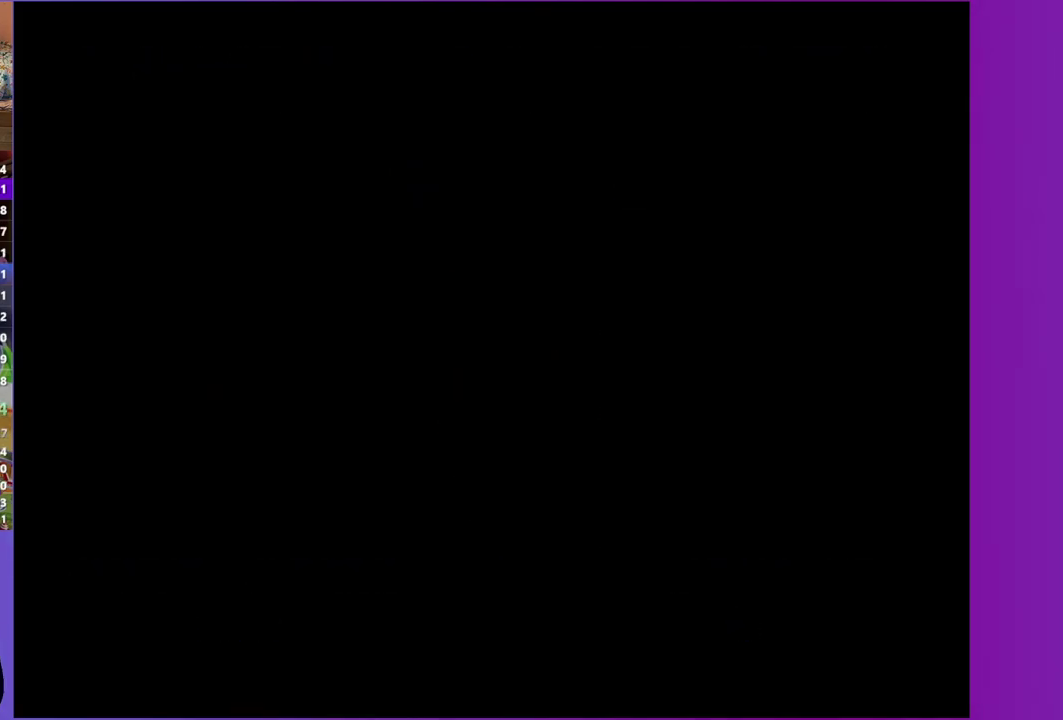
{"buttons": ["DPAD_RIGHT"], "events": []}